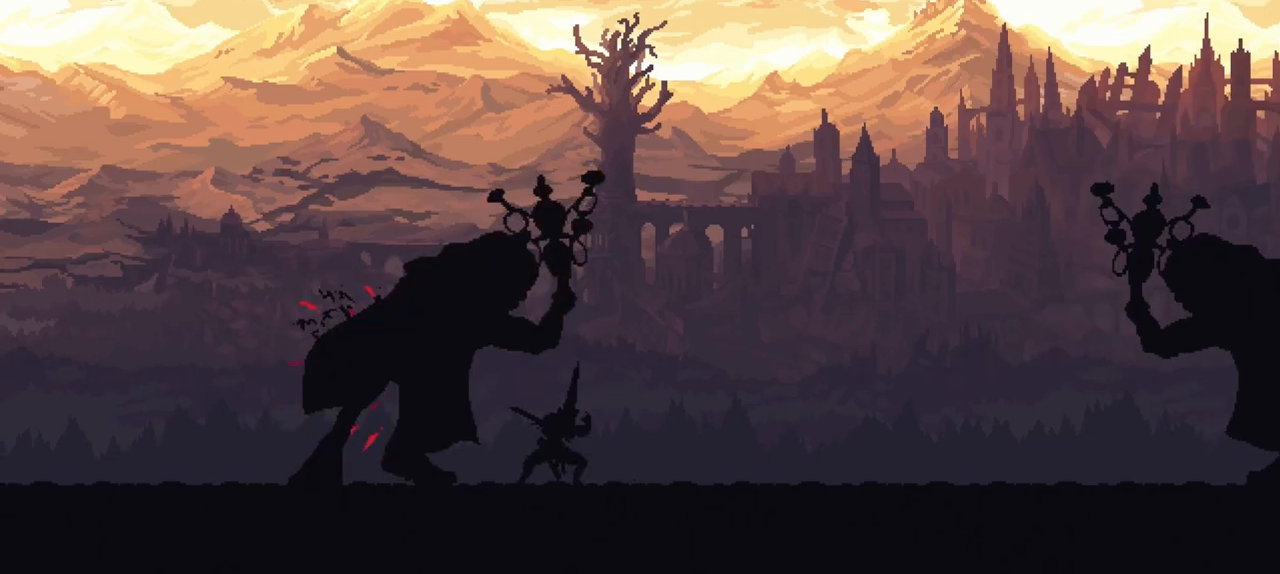
Gameplay with a controller (Xbox layout); each line is a JSON object with the inputs held at the frame after it. "events" lists button and stick changes between this image and that frame as [ms after this image, input, new state], when the widget could be followed in between. Not read: L3 R3.
{"buttons": ["R1"], "left_stick": "up", "right_stick": "center", "events": [[83, "R1", "up"], [150, "R1", "down"], [217, "R1", "up"], [283, "left_stick", "up"], [350, "R1", "down"], [383, "R1", "up"], [483, "R1", "down"]]}
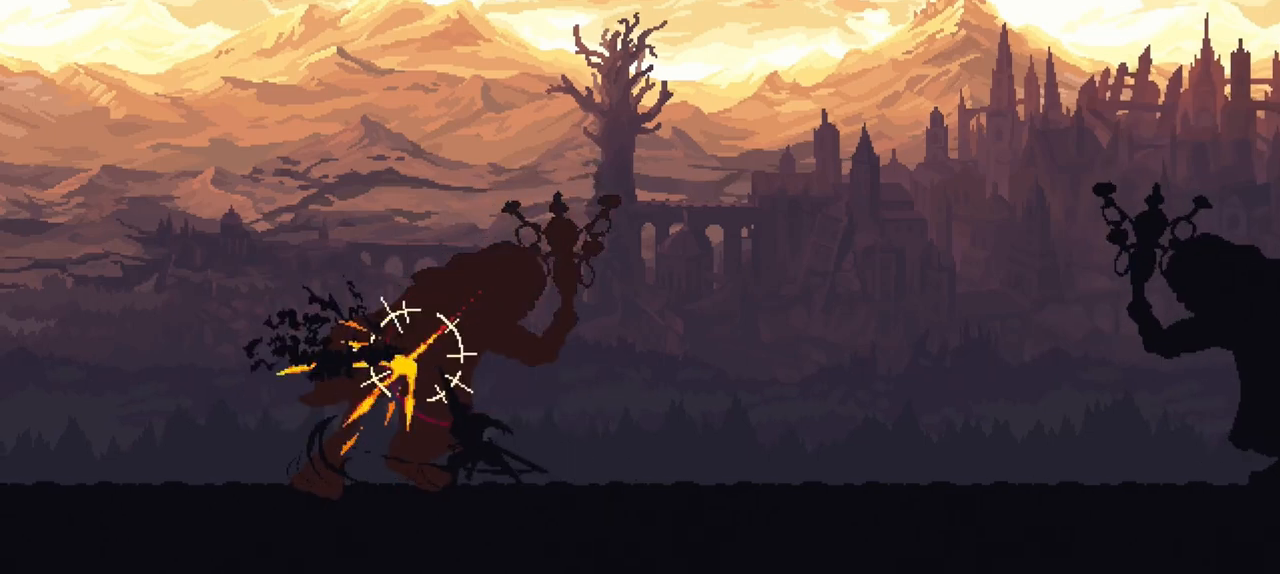
{"buttons": [], "left_stick": "up", "right_stick": "center", "events": [[50, "R1", "up"], [117, "R1", "down"], [250, "R1", "up"], [317, "R1", "down"], [383, "R1", "up"]]}
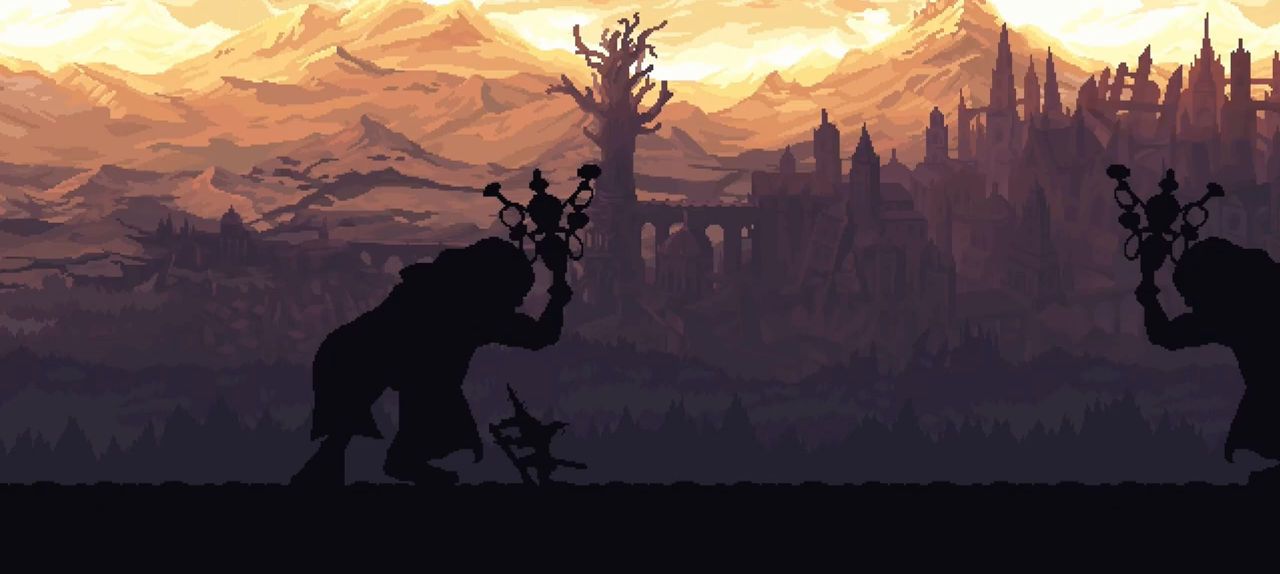
{"buttons": [], "left_stick": "center", "right_stick": "center", "events": [[217, "left_stick", "center"]]}
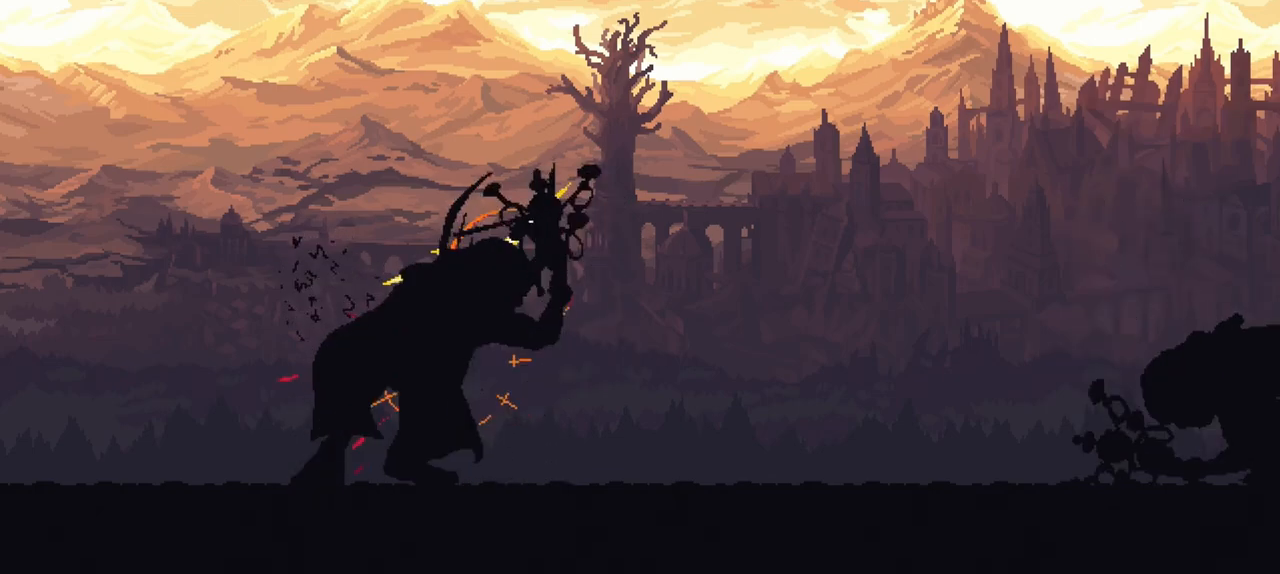
{"buttons": [], "left_stick": "center", "right_stick": "center", "events": []}
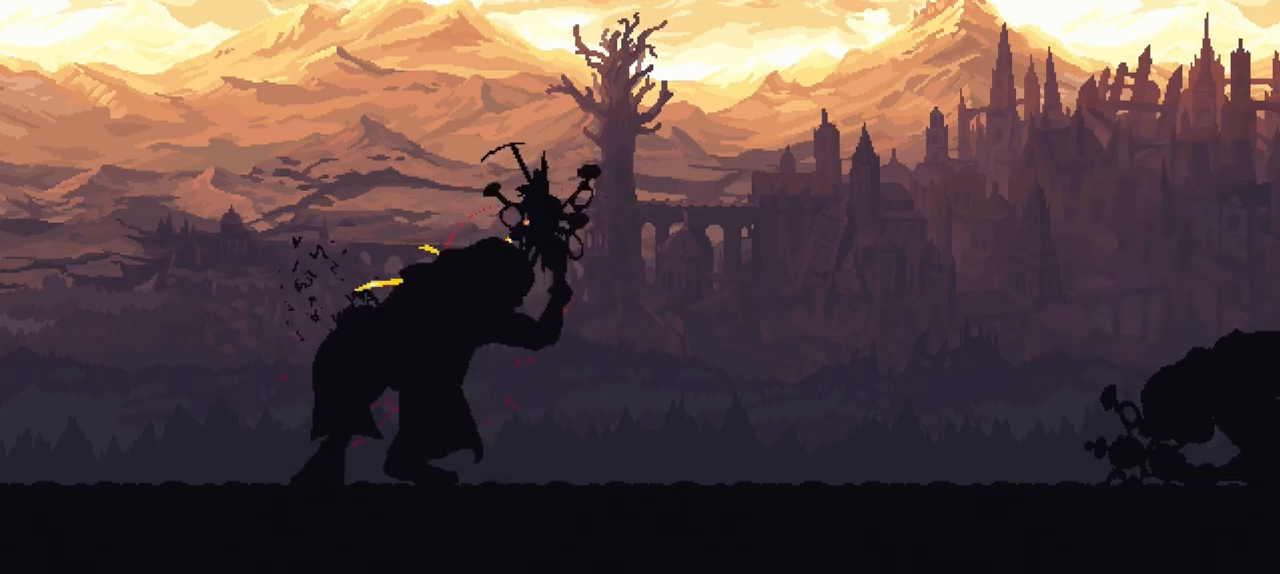
{"buttons": [], "left_stick": "center", "right_stick": "center", "events": []}
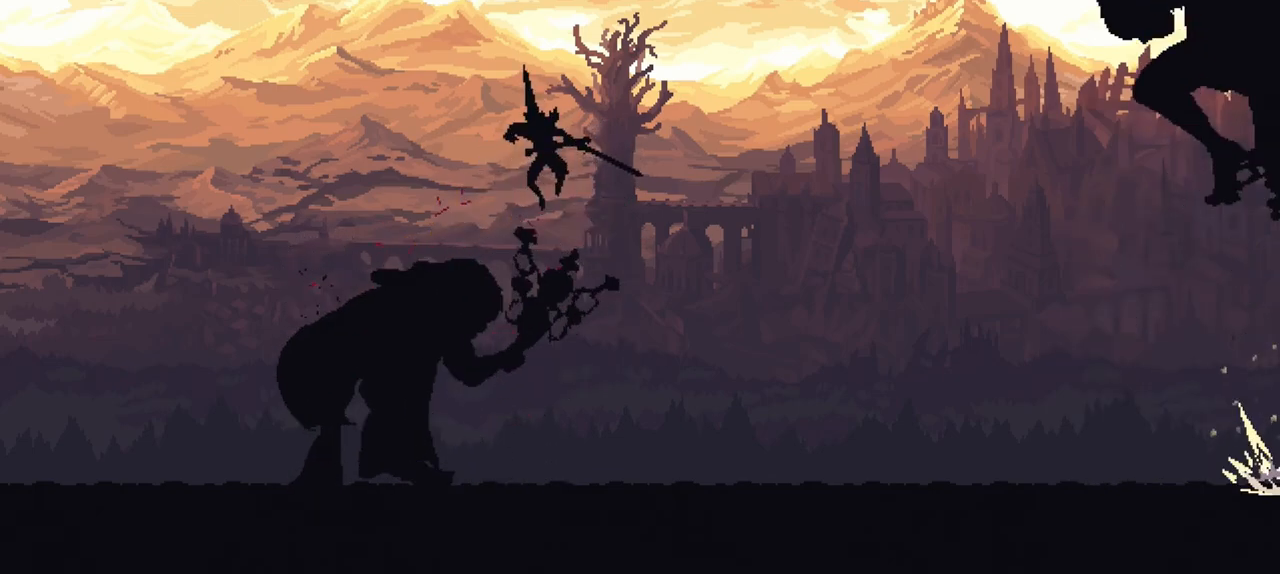
{"buttons": [], "left_stick": "right", "right_stick": "center", "events": [[450, "left_stick", "right"]]}
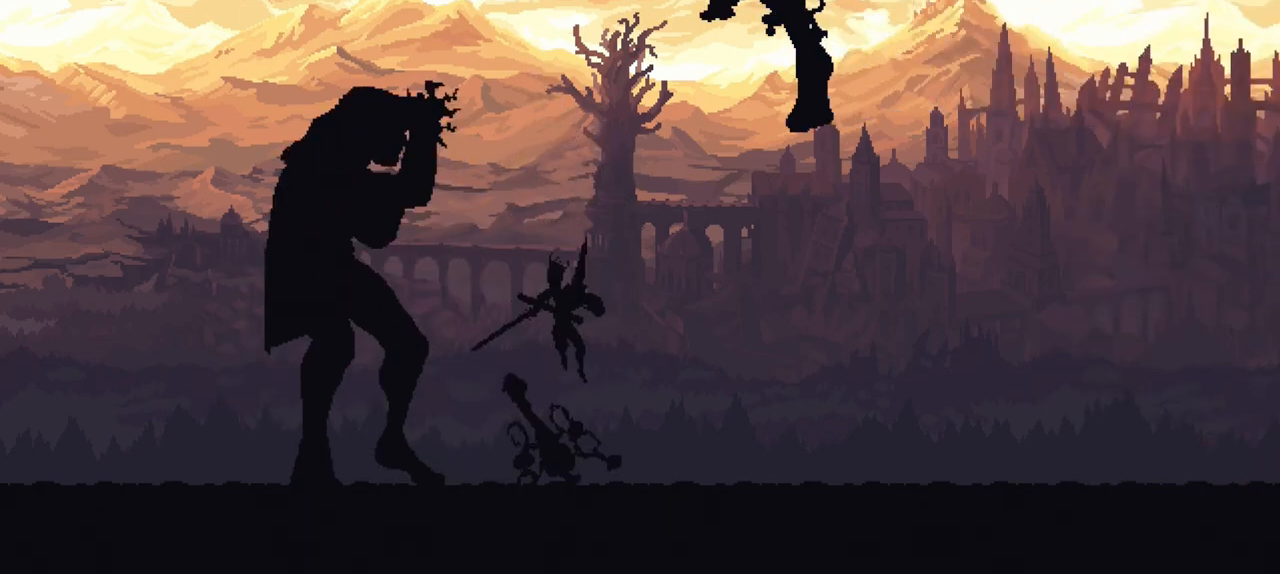
{"buttons": [], "left_stick": "down-left", "right_stick": "center", "events": [[117, "X", "down"], [217, "X", "up"], [383, "left_stick", "down-left"]]}
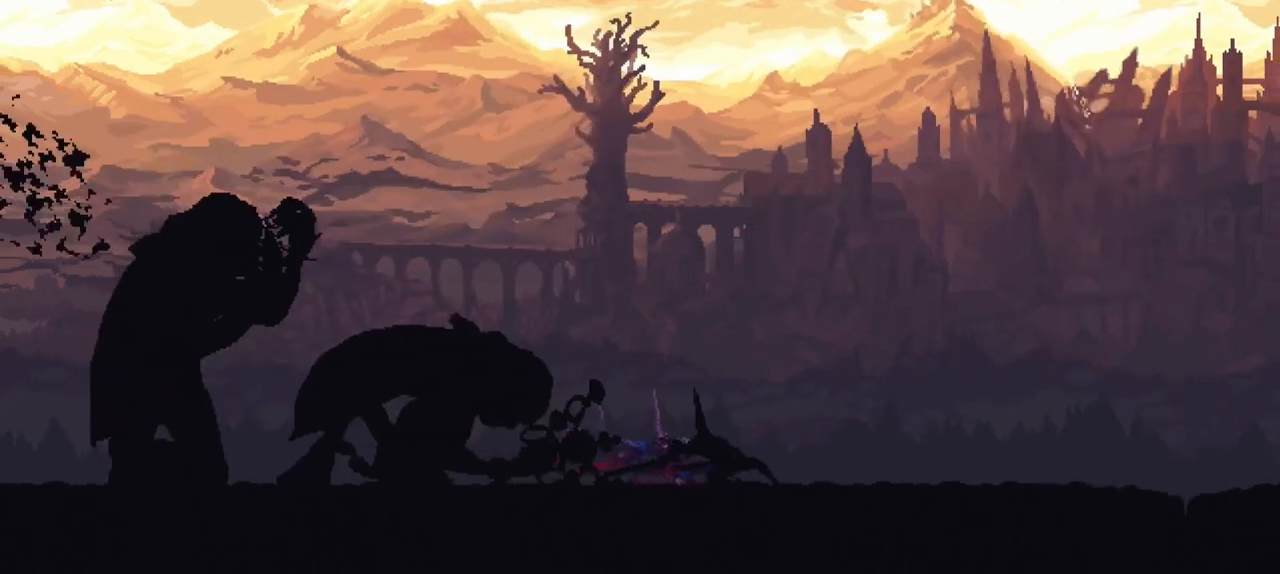
{"buttons": [], "left_stick": "down-left", "right_stick": "center", "events": []}
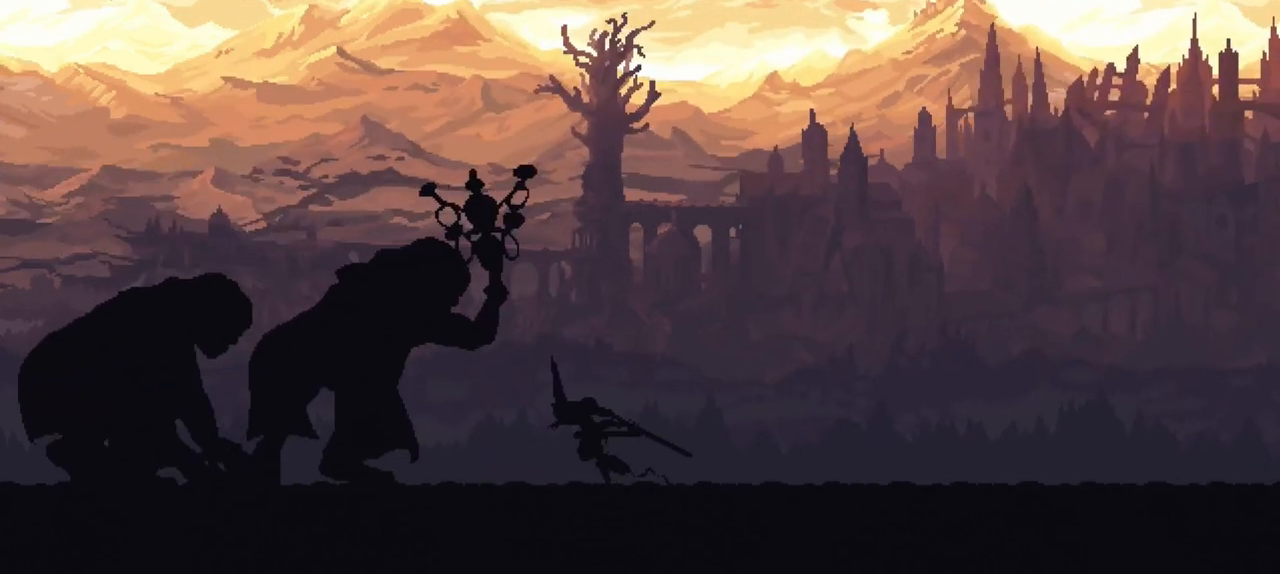
{"buttons": [], "left_stick": "center", "right_stick": "center", "events": [[83, "left_stick", "center"], [117, "R2", "down"], [217, "R2", "up"]]}
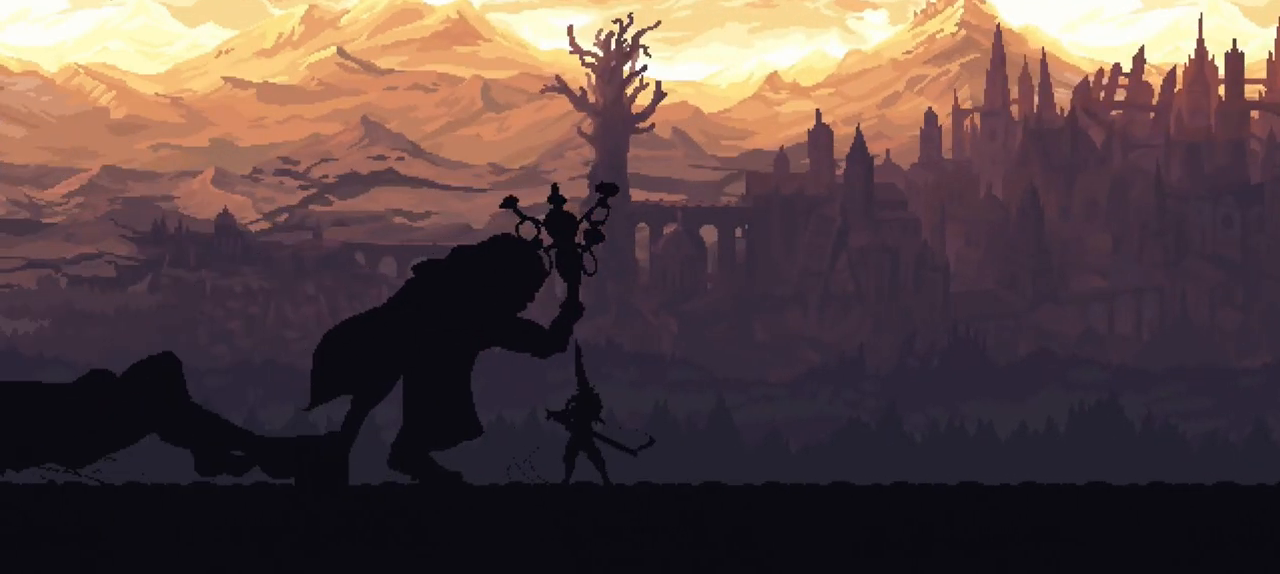
{"buttons": [], "left_stick": "center", "right_stick": "center", "events": []}
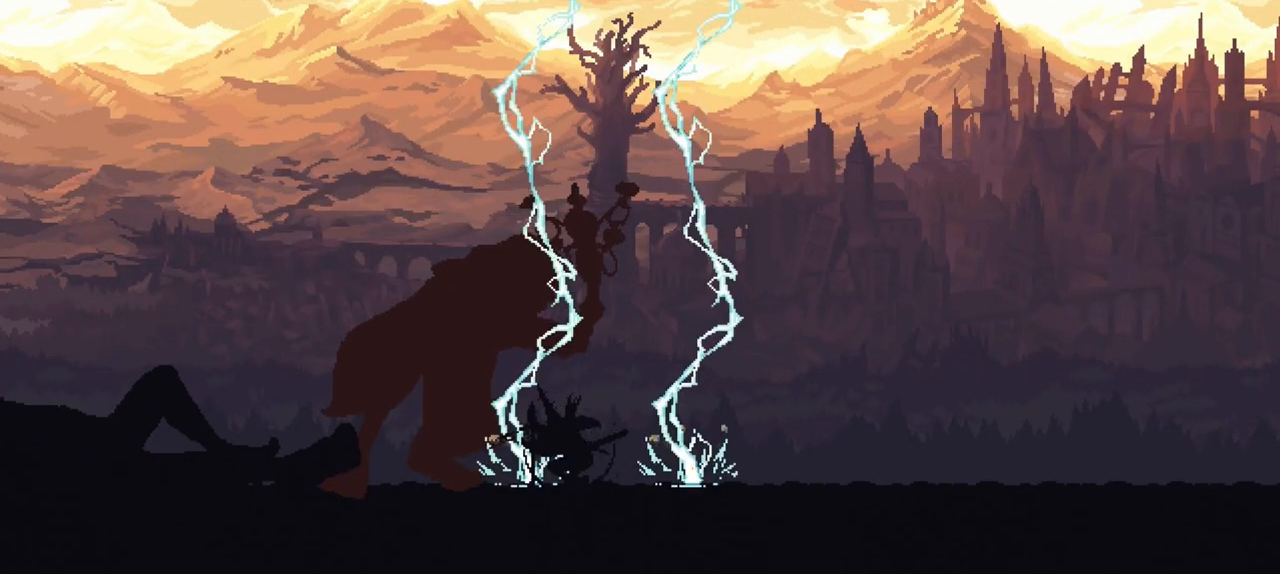
{"buttons": [], "left_stick": "center", "right_stick": "center", "events": []}
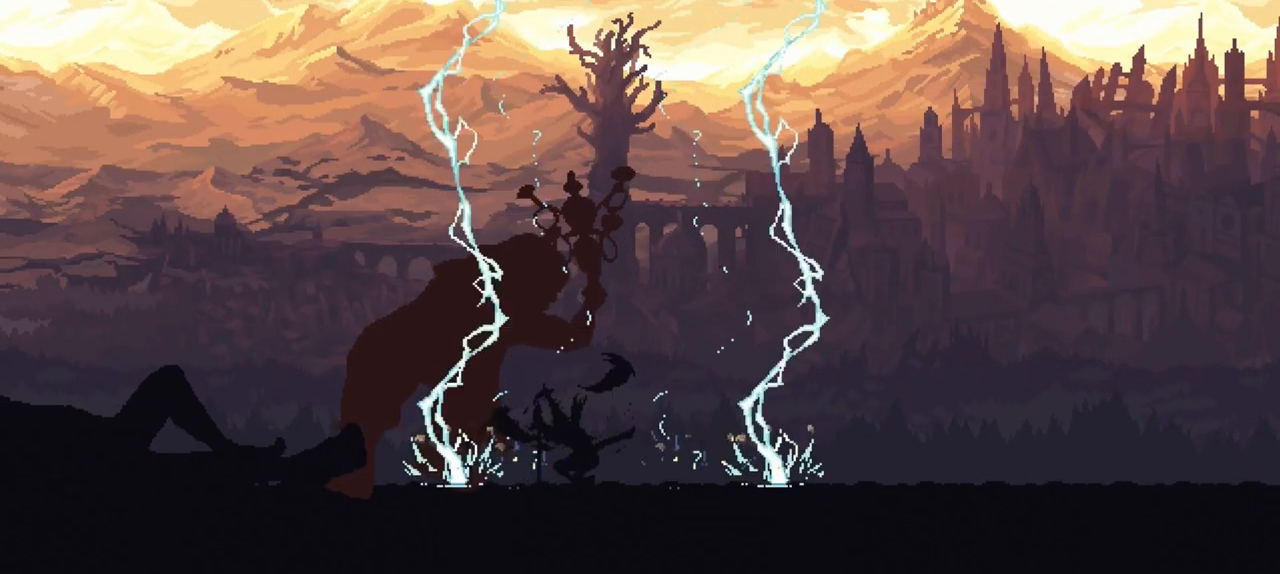
{"buttons": [], "left_stick": "center", "right_stick": "center", "events": []}
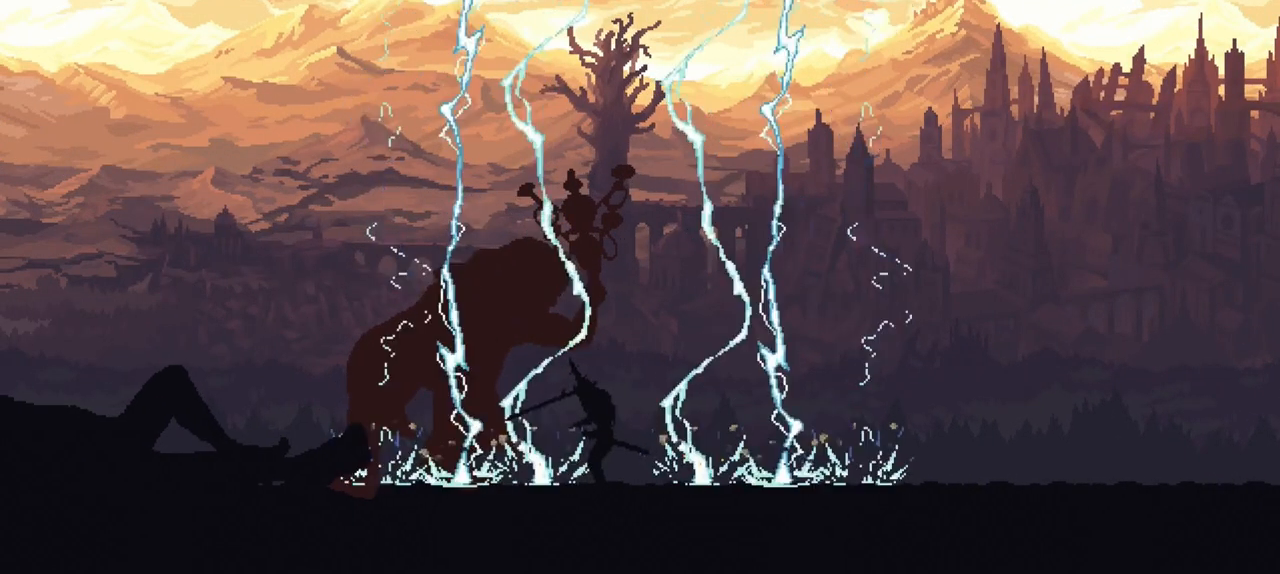
{"buttons": [], "left_stick": "center", "right_stick": "center", "events": []}
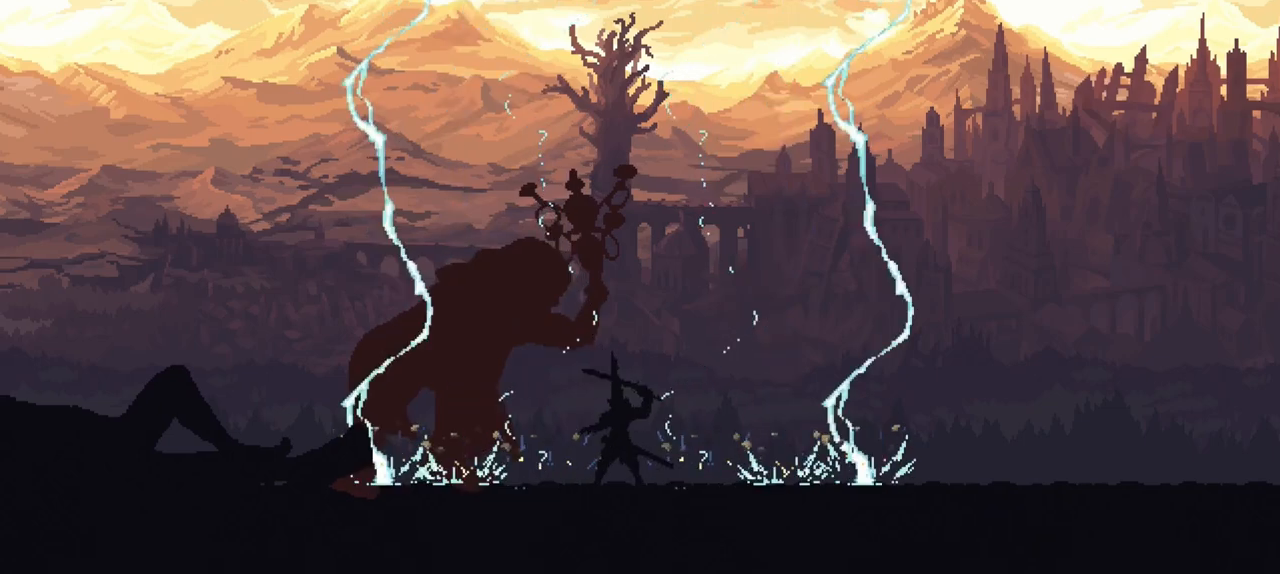
{"buttons": [], "left_stick": "center", "right_stick": "center", "events": []}
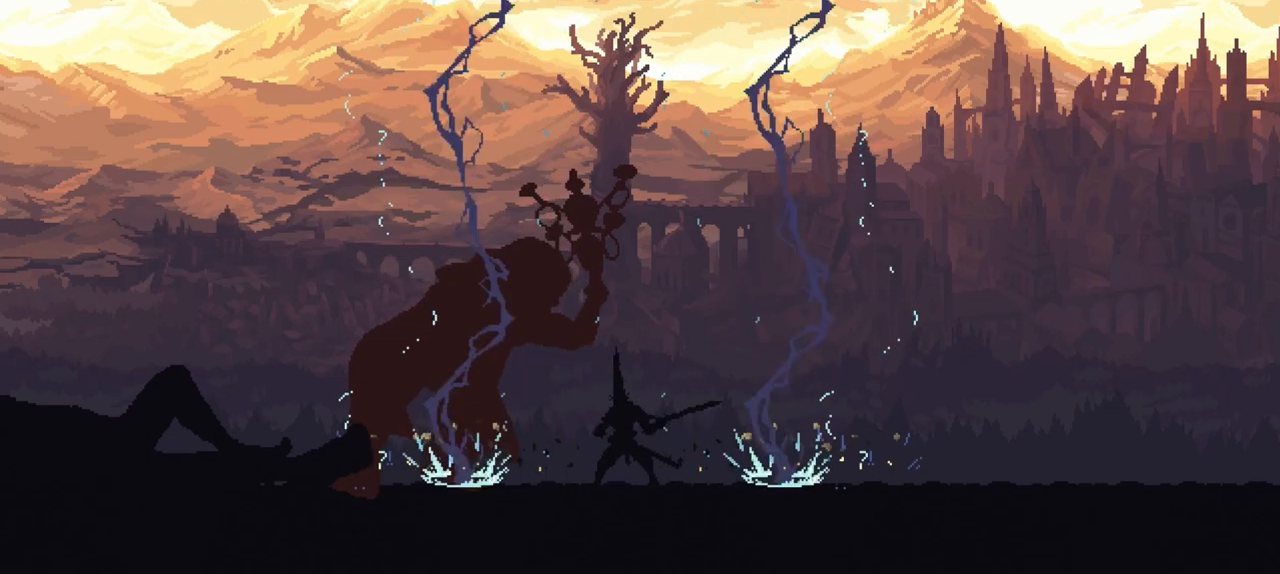
{"buttons": [], "left_stick": "center", "right_stick": "center", "events": []}
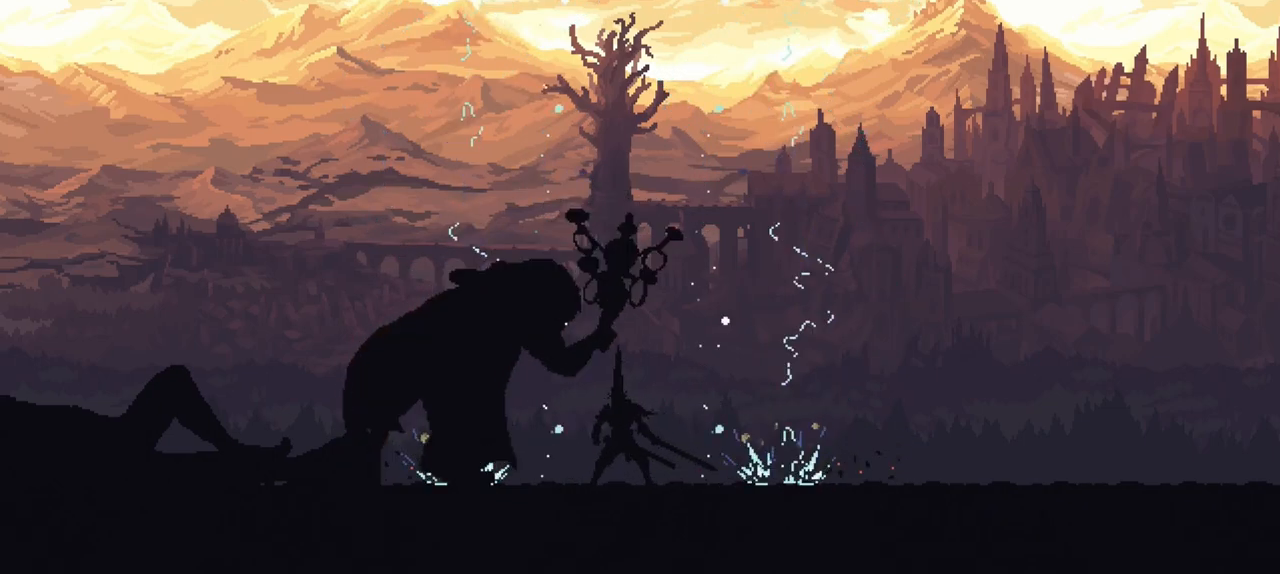
{"buttons": [], "left_stick": "down-left", "right_stick": "center", "events": [[350, "left_stick", "down-left"], [417, "X", "down"], [450, "X", "up"]]}
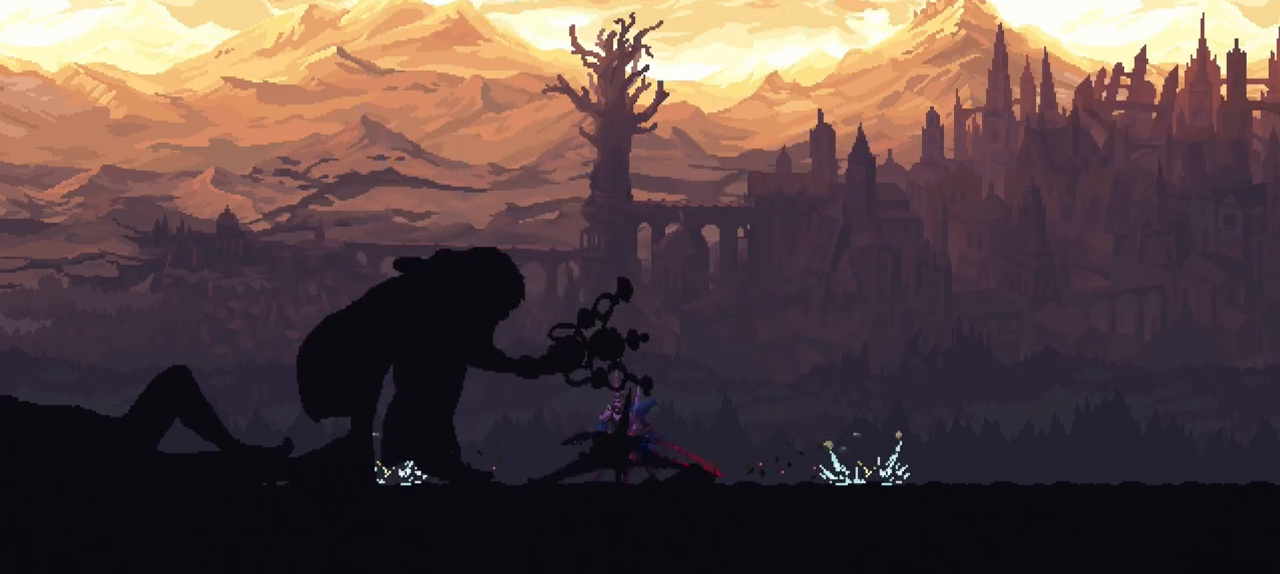
{"buttons": ["X"], "left_stick": "down-left", "right_stick": "center", "events": [[150, "X", "down"], [217, "X", "up"], [283, "X", "down"], [350, "X", "up"], [450, "X", "down"]]}
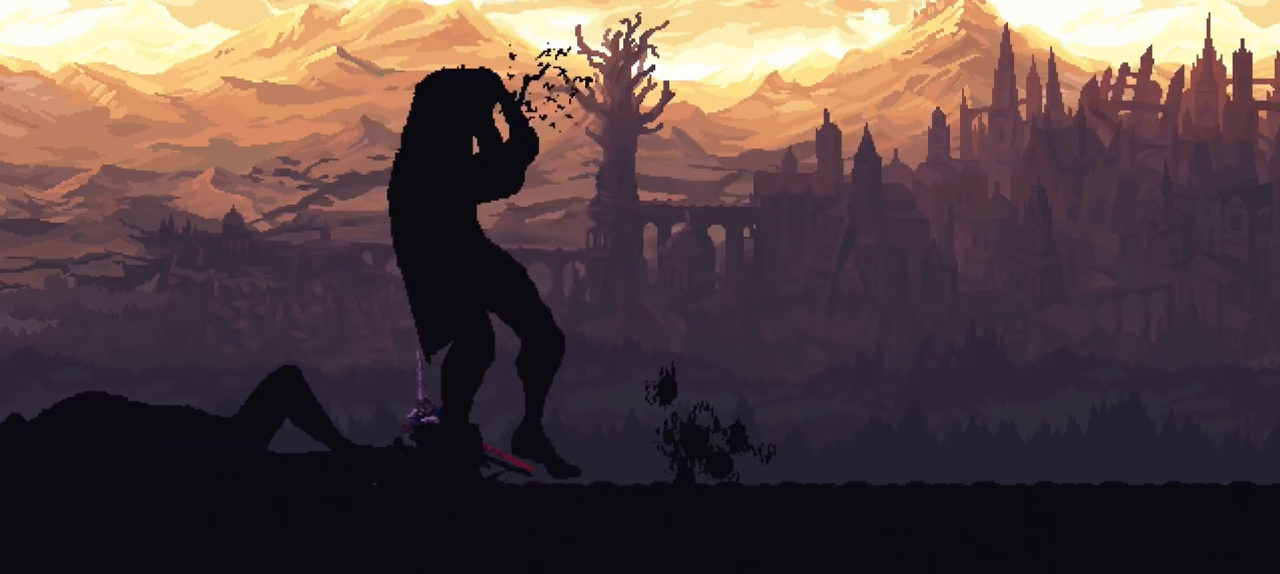
{"buttons": ["X"], "left_stick": "down-left", "right_stick": "center", "events": [[17, "X", "up"], [83, "X", "down"], [150, "X", "up"], [250, "X", "down"], [317, "X", "up"], [350, "X", "down"]]}
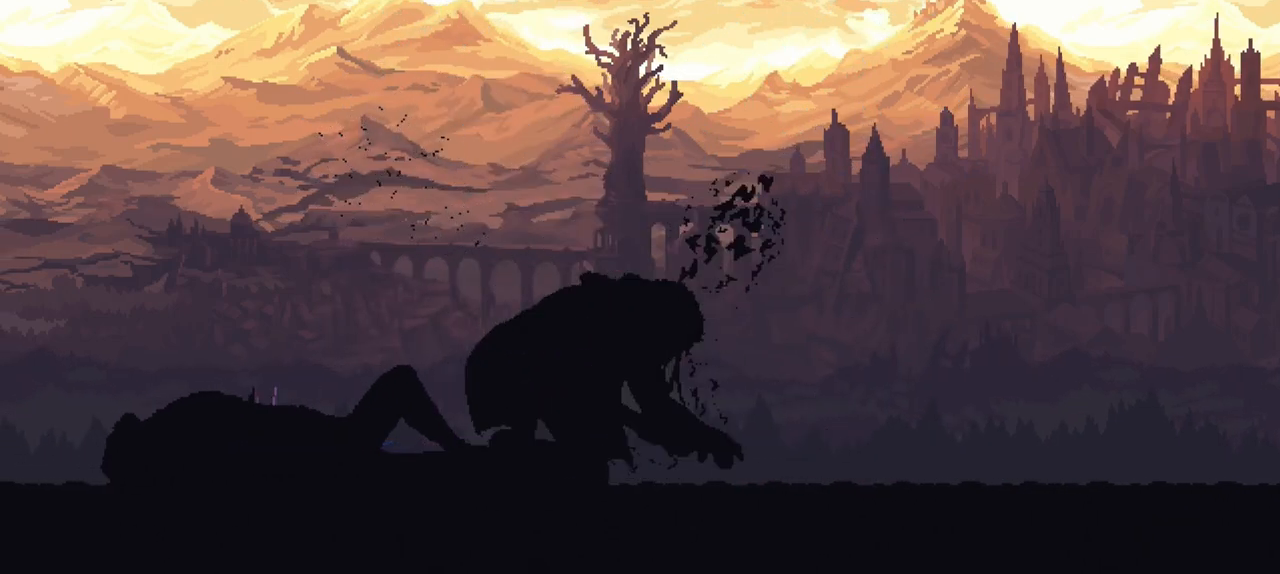
{"buttons": [], "left_stick": "down-left", "right_stick": "center", "events": [[83, "X", "up"], [150, "X", "down"], [250, "X", "up"], [317, "X", "down"], [383, "X", "up"], [417, "X", "down"], [483, "X", "up"]]}
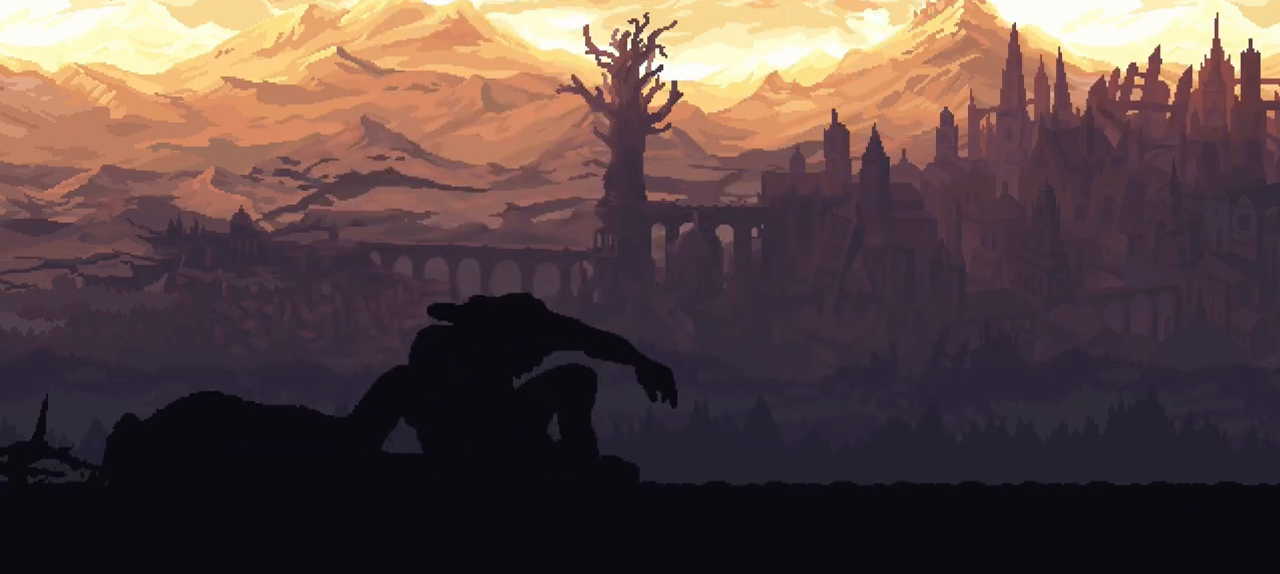
{"buttons": ["X"], "left_stick": "down-left", "right_stick": "center", "events": [[50, "X", "down"], [117, "X", "up"], [217, "X", "down"], [283, "X", "up"], [367, "X", "down"], [450, "X", "up"], [483, "X", "down"]]}
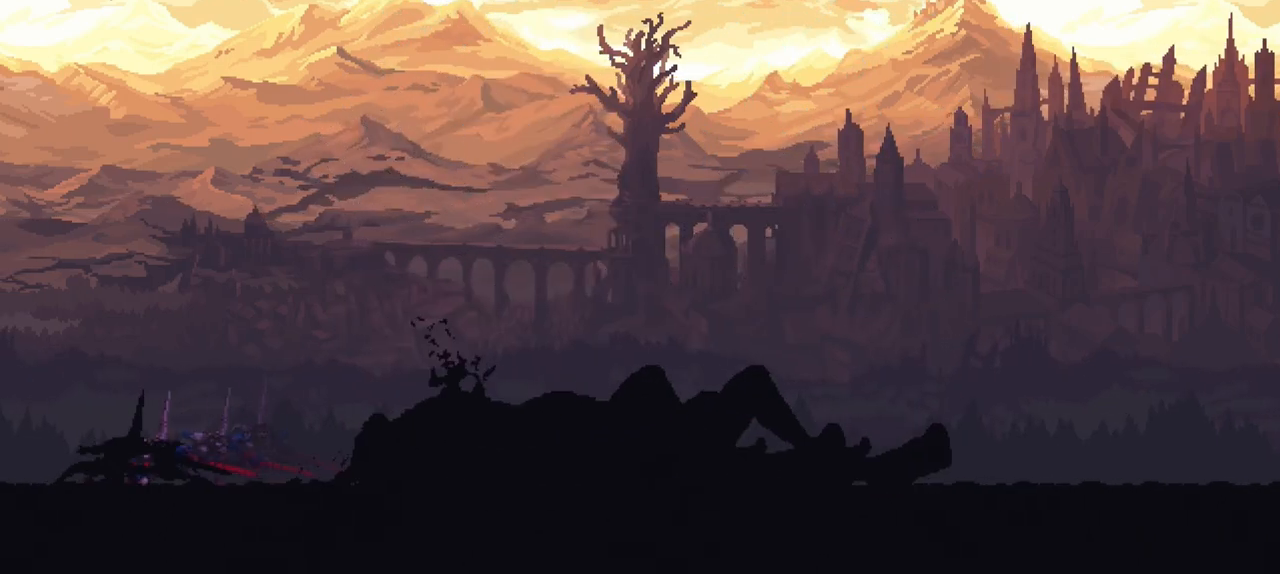
{"buttons": ["X"], "left_stick": "down-left", "right_stick": "center", "events": [[50, "X", "up"], [183, "X", "down"], [217, "X", "up"], [317, "X", "down"], [383, "X", "up"], [417, "X", "down"]]}
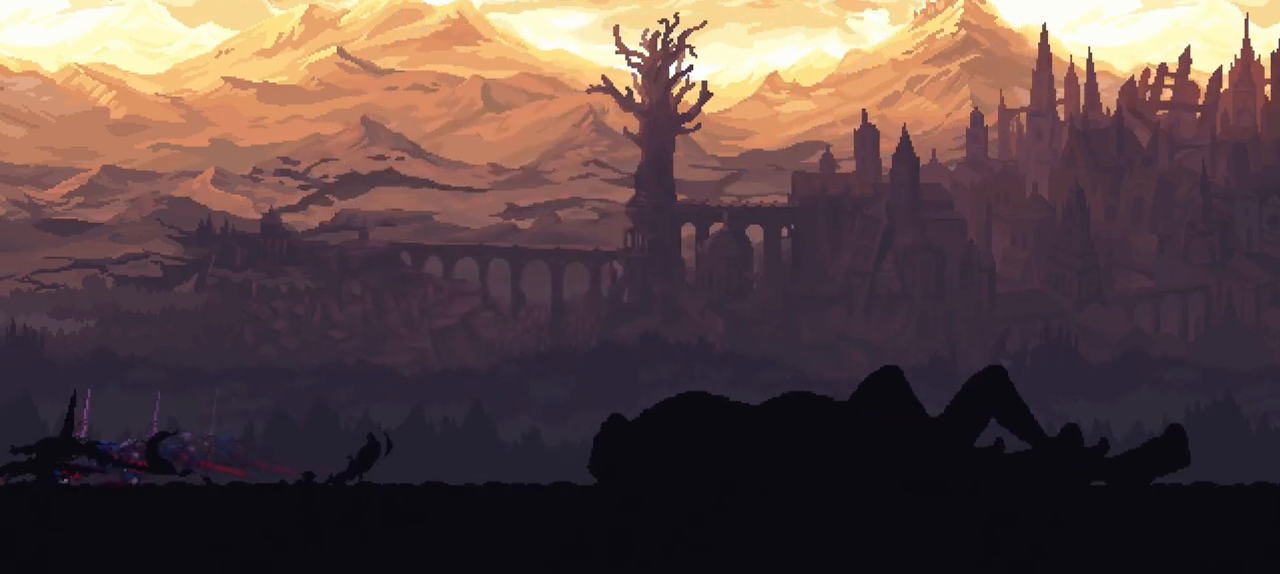
{"buttons": [], "left_stick": "down-left", "right_stick": "center", "events": [[17, "X", "up"], [83, "X", "down"], [150, "X", "up"], [250, "X", "down"], [317, "X", "up"], [350, "X", "down"], [483, "X", "up"]]}
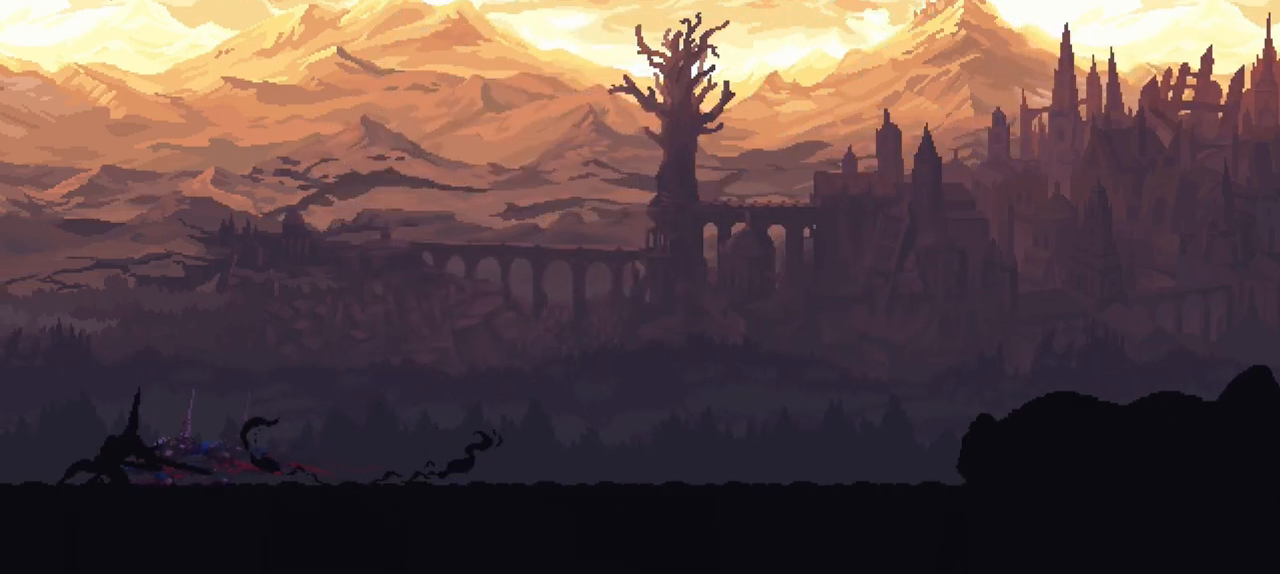
{"buttons": ["X"], "left_stick": "down-left", "right_stick": "center", "events": [[50, "X", "down"], [83, "X", "up"], [150, "X", "down"], [250, "X", "up"], [350, "X", "down"], [383, "X", "up"], [450, "X", "down"]]}
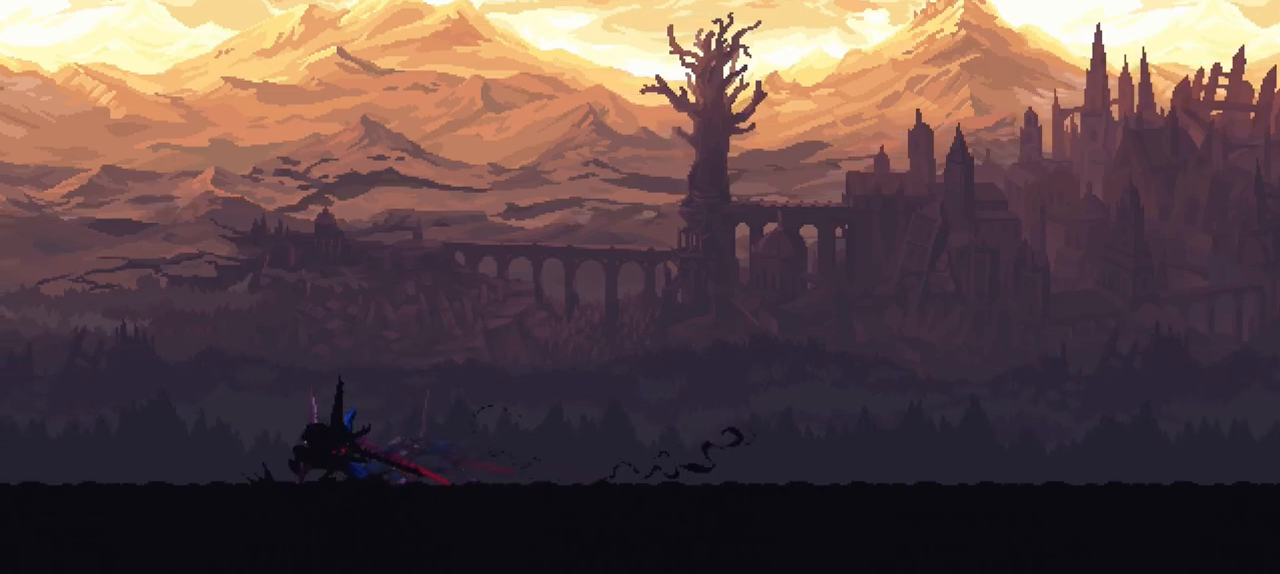
{"buttons": ["X"], "left_stick": "down-left", "right_stick": "center", "events": [[17, "X", "up"], [83, "X", "down"], [200, "X", "up"], [283, "X", "down"], [350, "X", "up"], [417, "X", "down"]]}
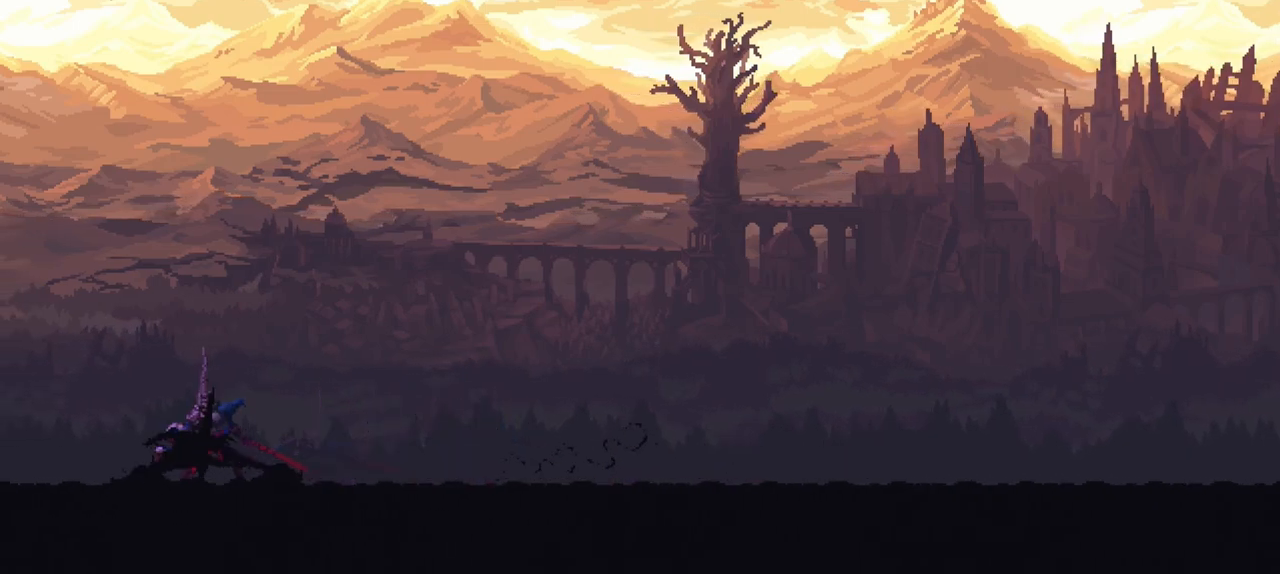
{"buttons": [], "left_stick": "down-left", "right_stick": "center", "events": [[17, "X", "up"], [50, "X", "down"], [117, "X", "up"], [183, "X", "down"], [250, "X", "up"], [317, "X", "down"], [450, "X", "up"]]}
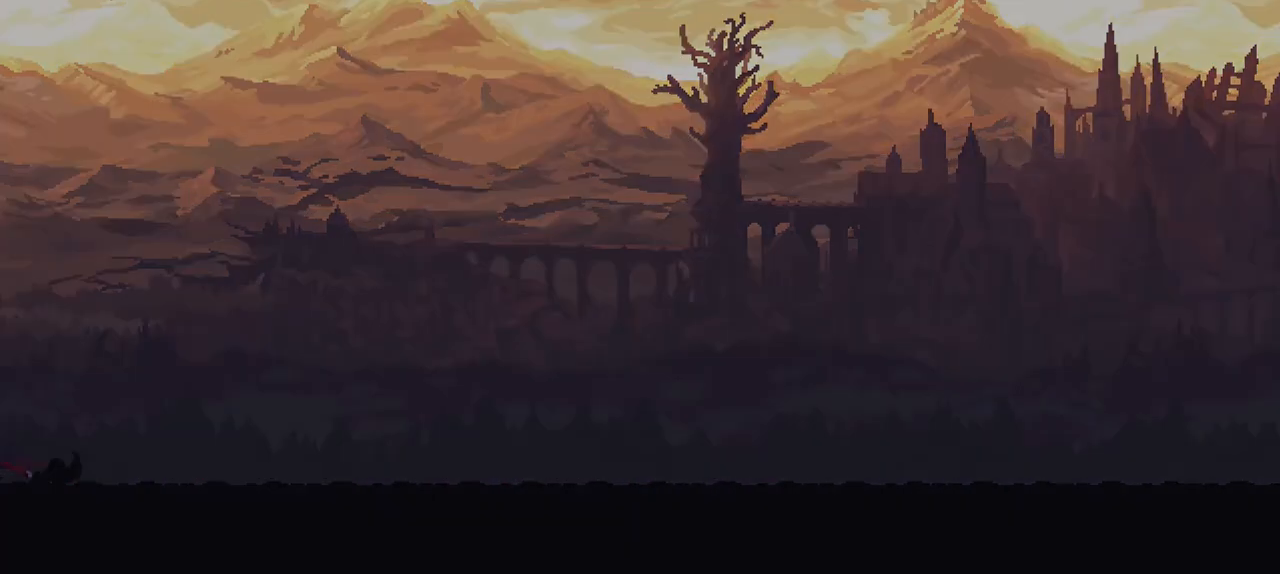
{"buttons": [], "left_stick": "down-left", "right_stick": "center", "events": []}